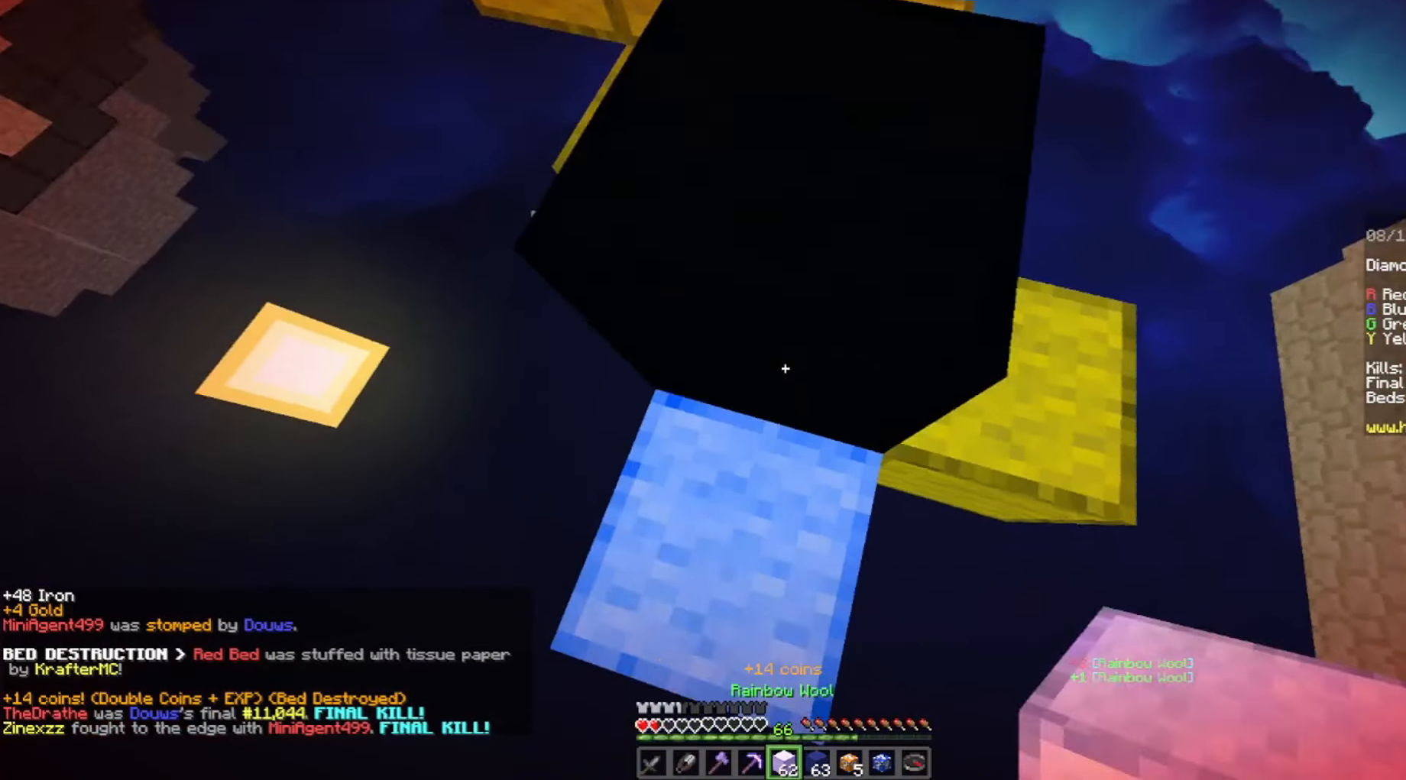
Gameplay with keyboard and mouse; each line is a JSON object with the keys and mouse buttons held at the frame after it. "events" lists presses ("down") and releases ("up") of "a", "d", "s", "space", "w", "mouse_left" and "mouse_right" between this image and that frame as [ms after this image, input, new state], when the widget could be followed in between. "mouse_left", "mouse_right" = the "left", "right" buttons of the "mouse" list. No other keys are recorded. Fast repeated clicks can show as one long hold. Mouse movement is not recorded.
{"keys": ["space", "w"], "mouse": [], "events": [[40, "space", "down"], [80, "a", "up"], [240, "space", "up"], [500, "space", "down"]]}
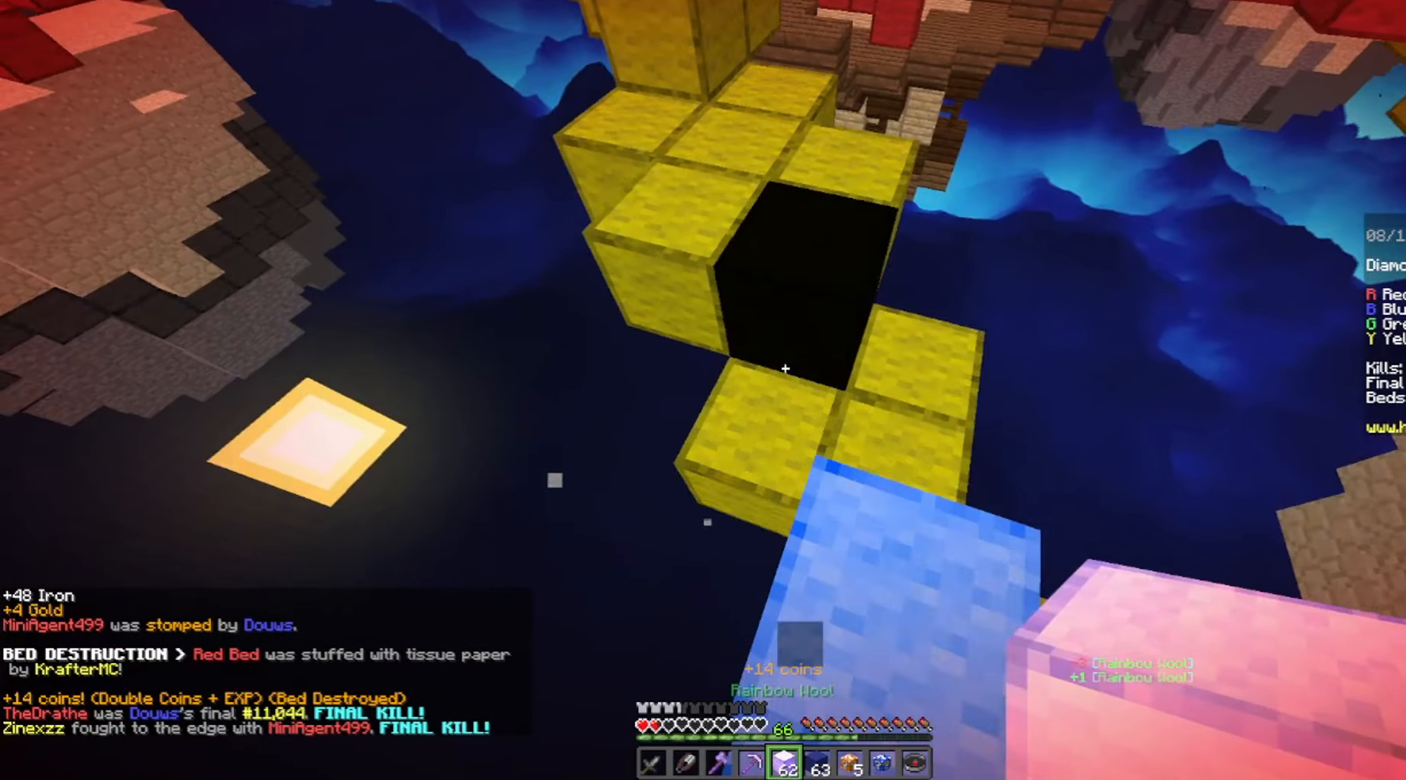
{"keys": ["space", "w"], "mouse": [], "events": [[240, "space", "up"], [280, "mouse_right", "down"], [340, "space", "down"], [380, "mouse_right", "up"]]}
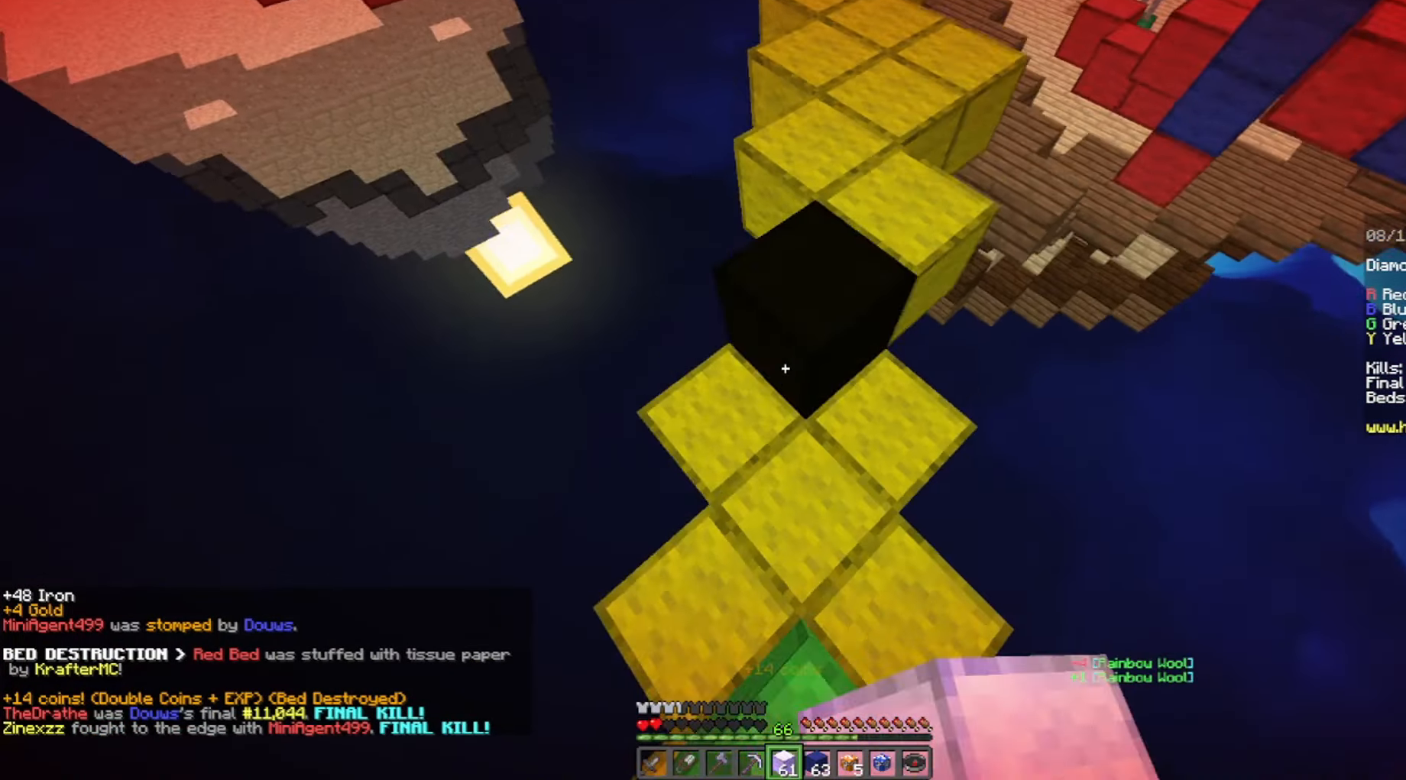
{"keys": ["space", "w"], "mouse": [], "events": [[180, "mouse_right", "down"], [180, "space", "up"], [280, "space", "down"], [340, "mouse_right", "up"]]}
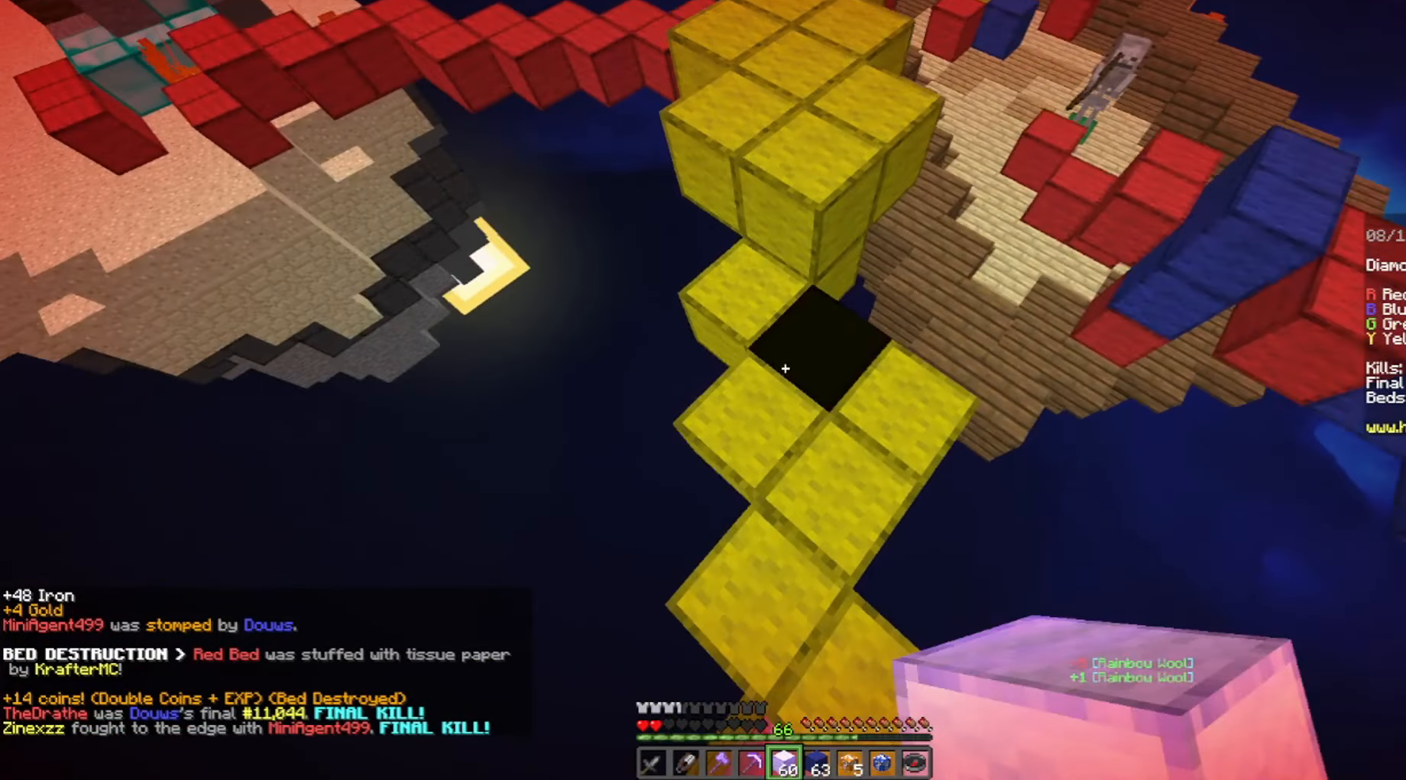
{"keys": ["space", "w"], "mouse": [], "events": [[180, "space", "up"], [240, "mouse_right", "down"], [400, "space", "down"], [440, "mouse_right", "up"]]}
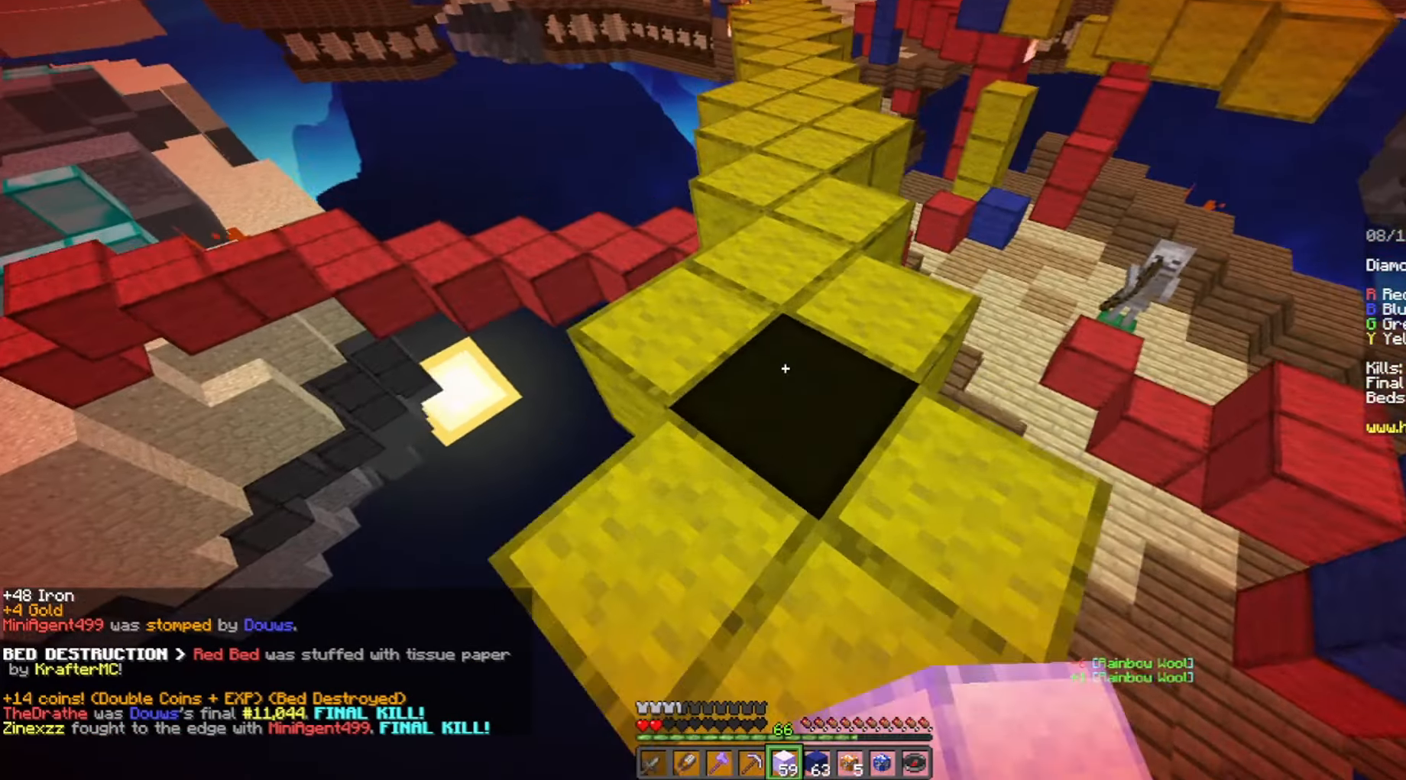
{"keys": ["space", "w"], "mouse": [], "events": [[240, "mouse_right", "down"], [280, "space", "up"], [340, "space", "down"], [440, "mouse_right", "up"]]}
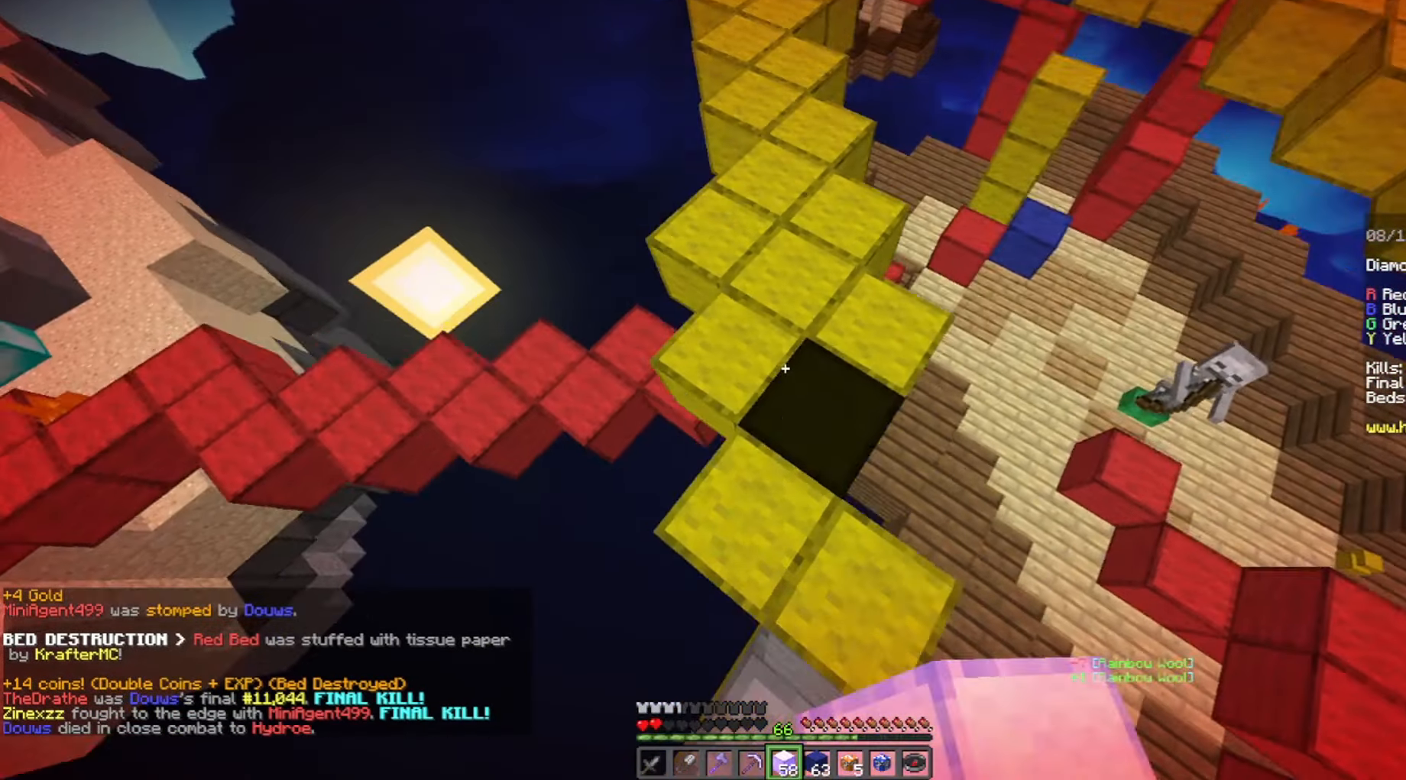
{"keys": ["space", "w"], "mouse": [], "events": [[240, "mouse_right", "down"], [240, "space", "up"], [380, "mouse_right", "up"], [440, "space", "down"]]}
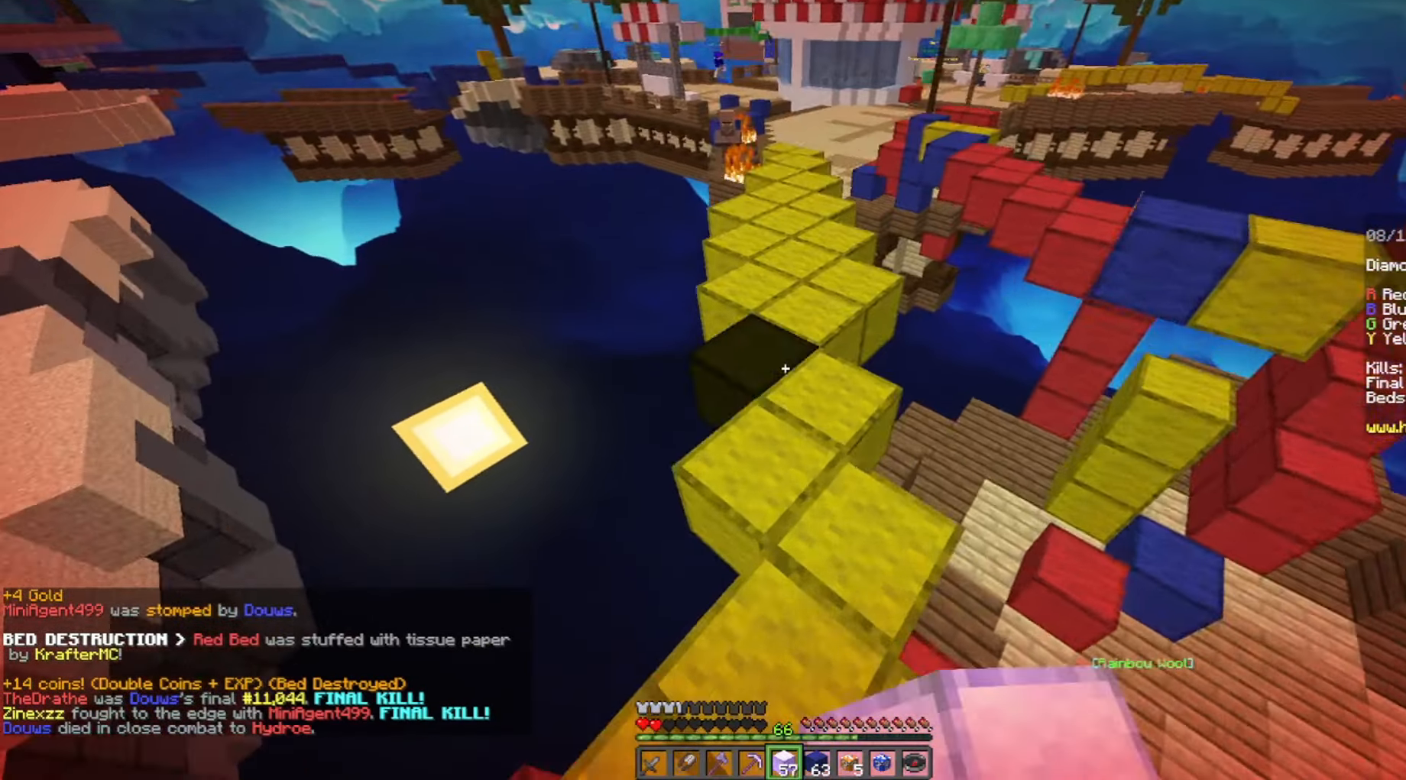
{"keys": ["space", "w"], "mouse": ["right"], "events": [[380, "mouse_right", "down"], [380, "space", "up"], [500, "space", "down"]]}
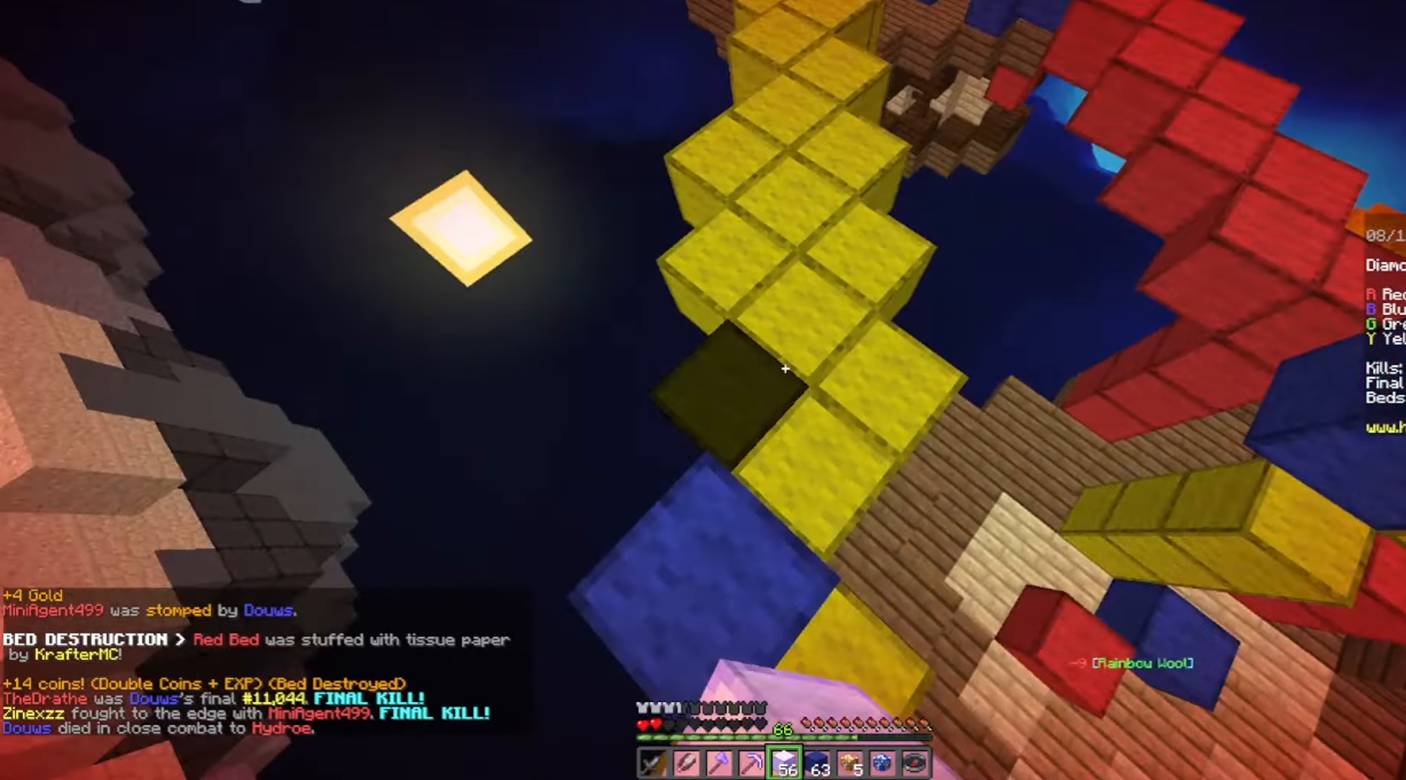
{"keys": ["w"], "mouse": [], "events": [[40, "mouse_right", "up"], [340, "space", "up"]]}
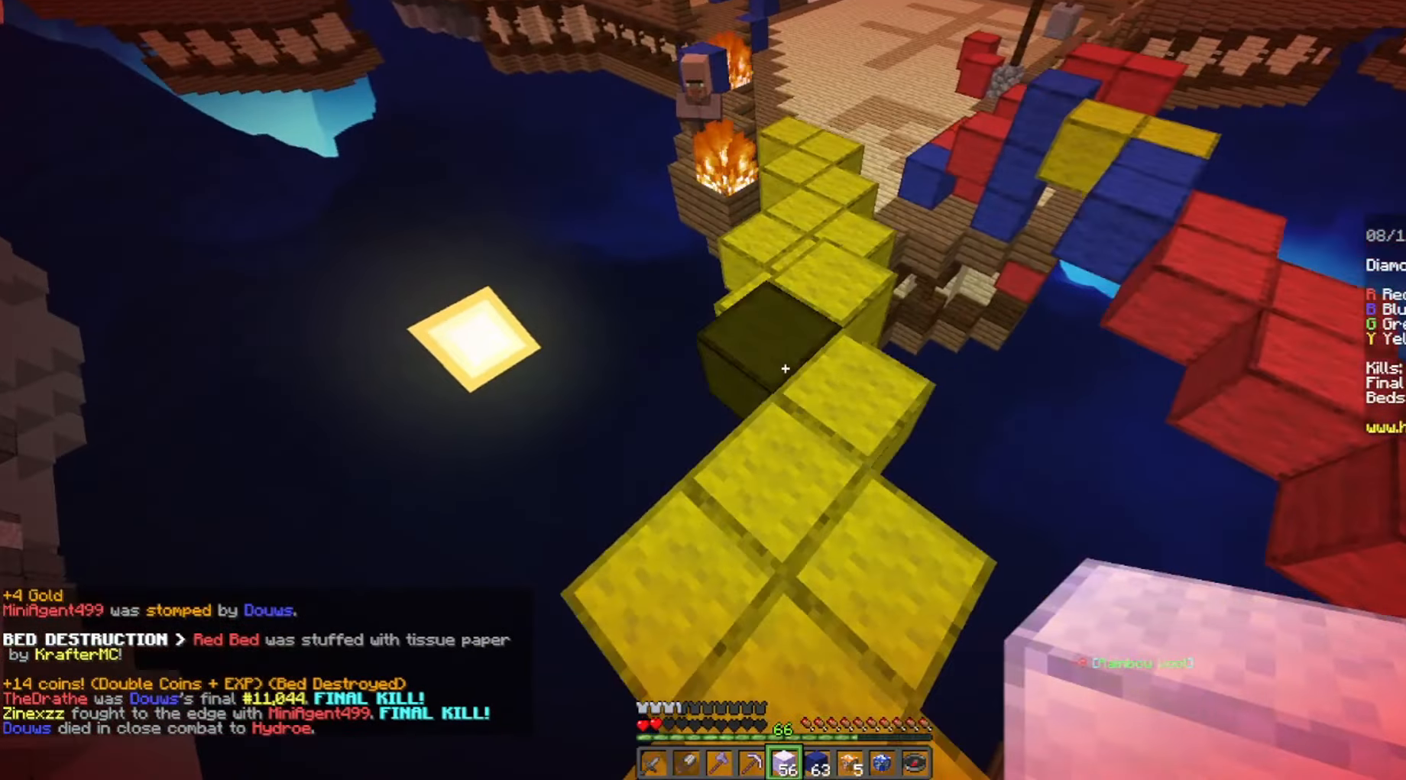
{"keys": [], "mouse": [], "events": [[80, "w", "up"]]}
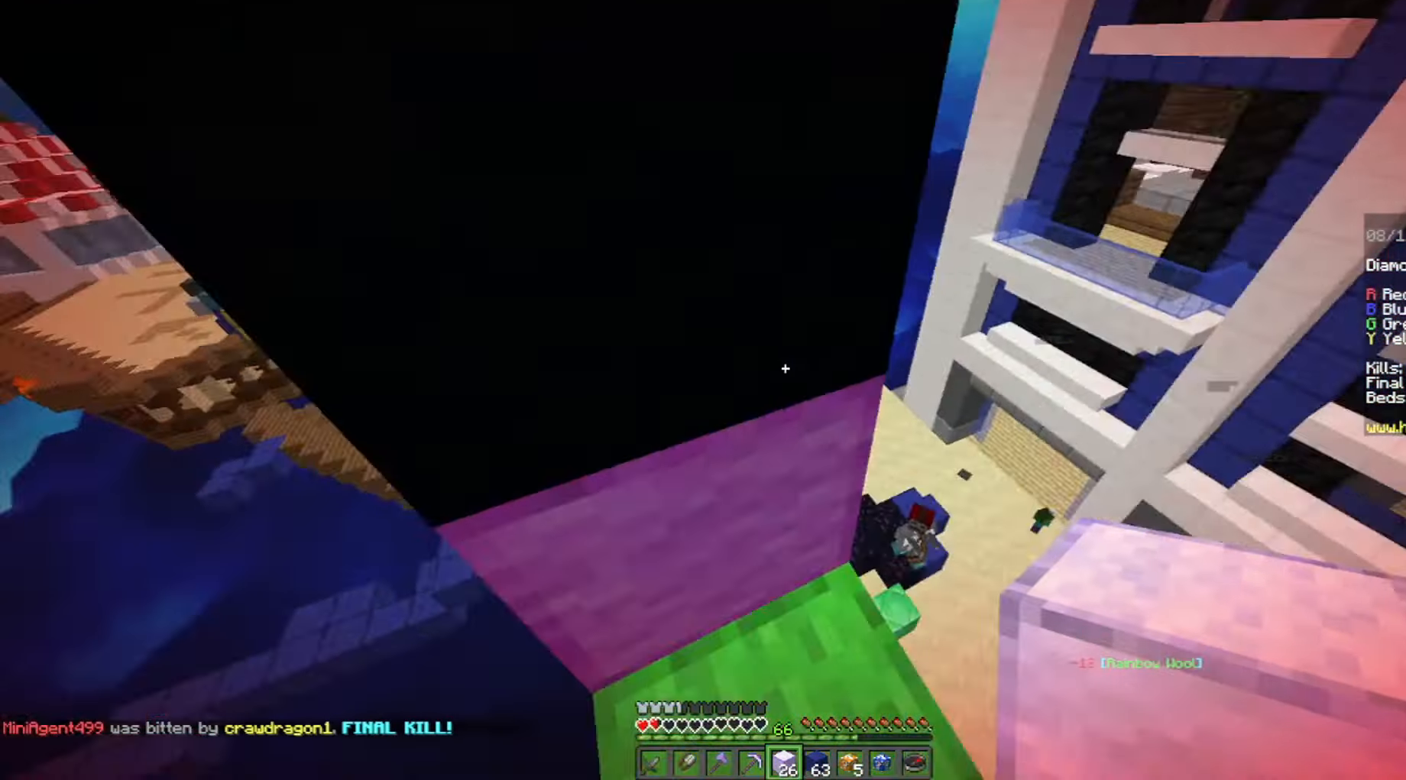
{"keys": ["a", "s"], "mouse": [], "events": [[280, "a", "down"], [280, "s", "down"]]}
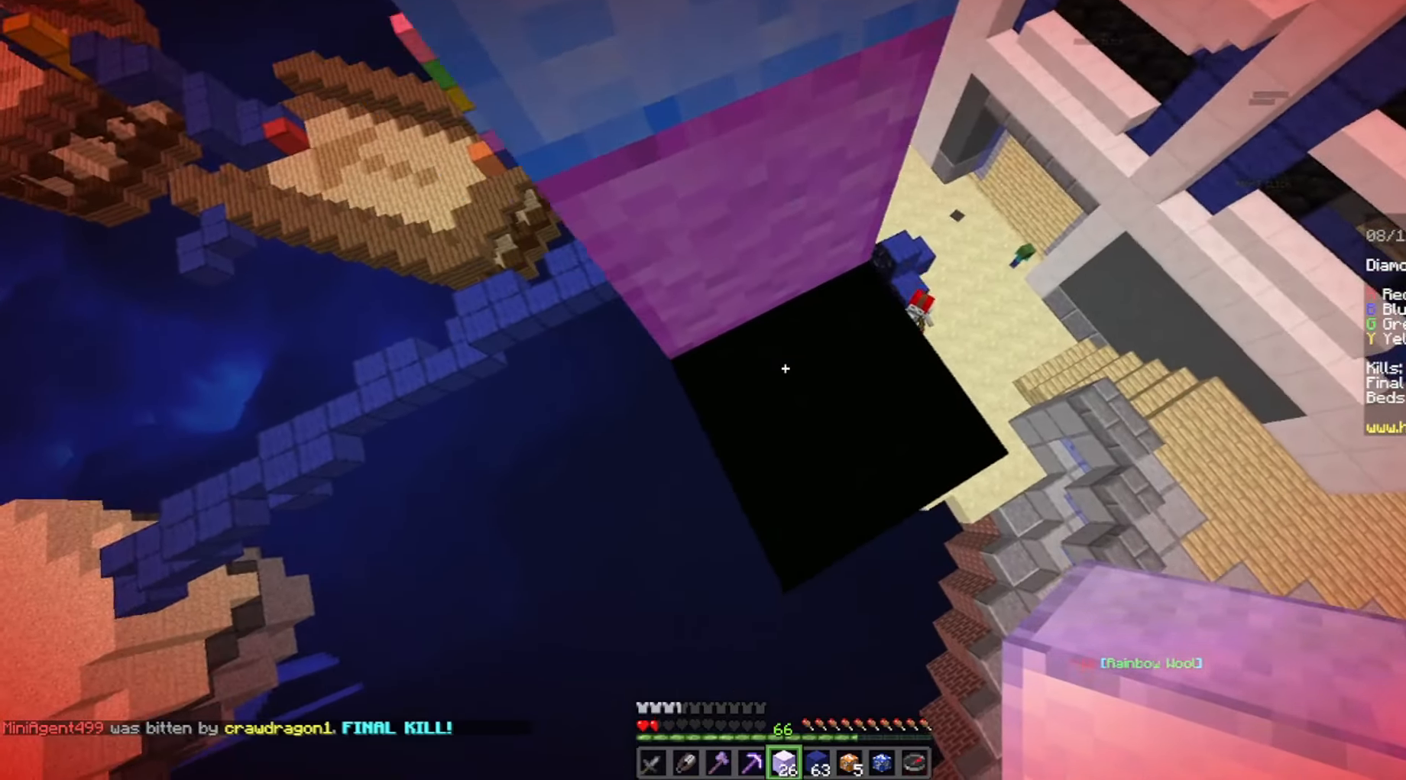
{"keys": ["a"], "mouse": ["right"], "events": [[240, "mouse_right", "down"], [280, "s", "up"], [340, "a", "up"], [440, "a", "down"]]}
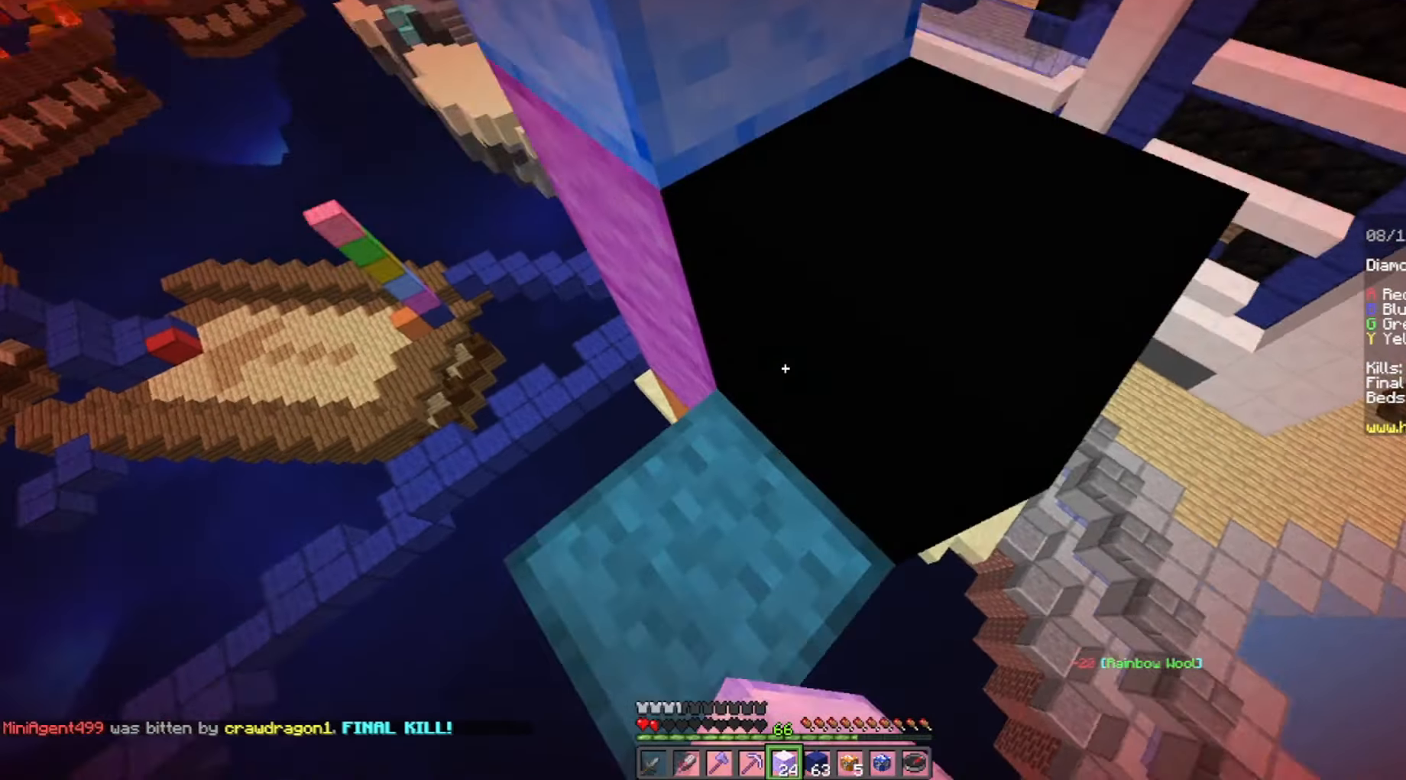
{"keys": [], "mouse": ["right"], "events": [[80, "mouse_right", "up"], [140, "a", "up"], [180, "mouse_right", "down"]]}
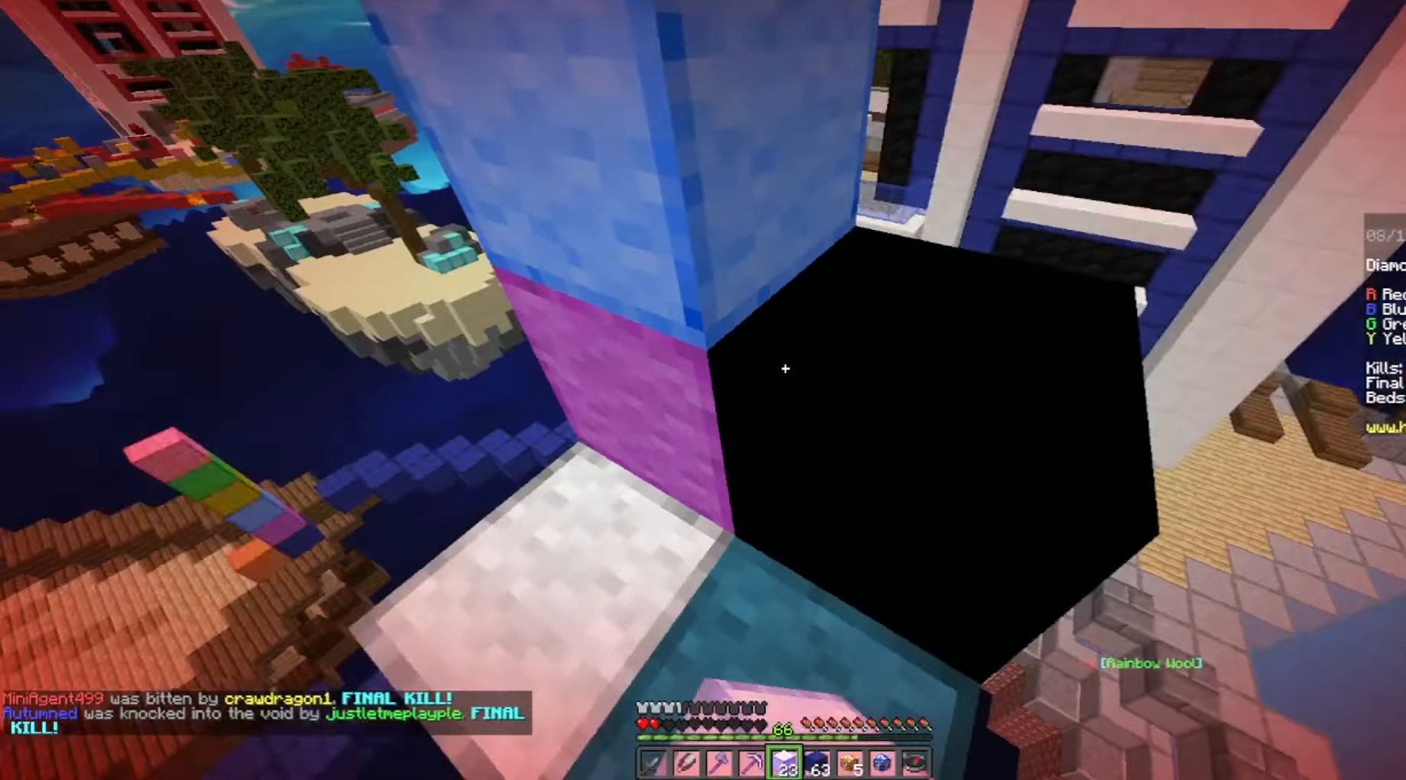
{"keys": [], "mouse": ["right"], "events": [[40, "mouse_right", "up"], [80, "mouse_right", "down"]]}
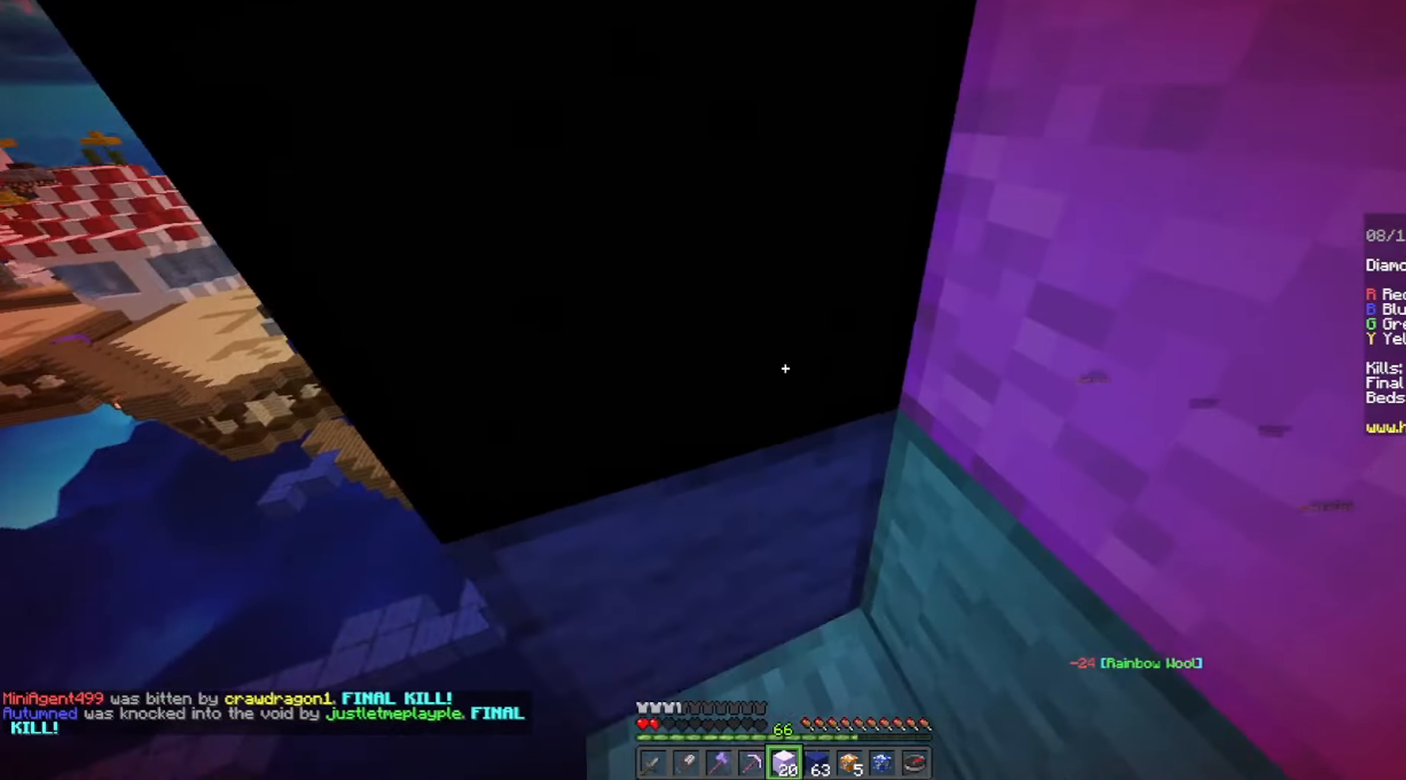
{"keys": [], "mouse": [], "events": [[240, "mouse_right", "up"]]}
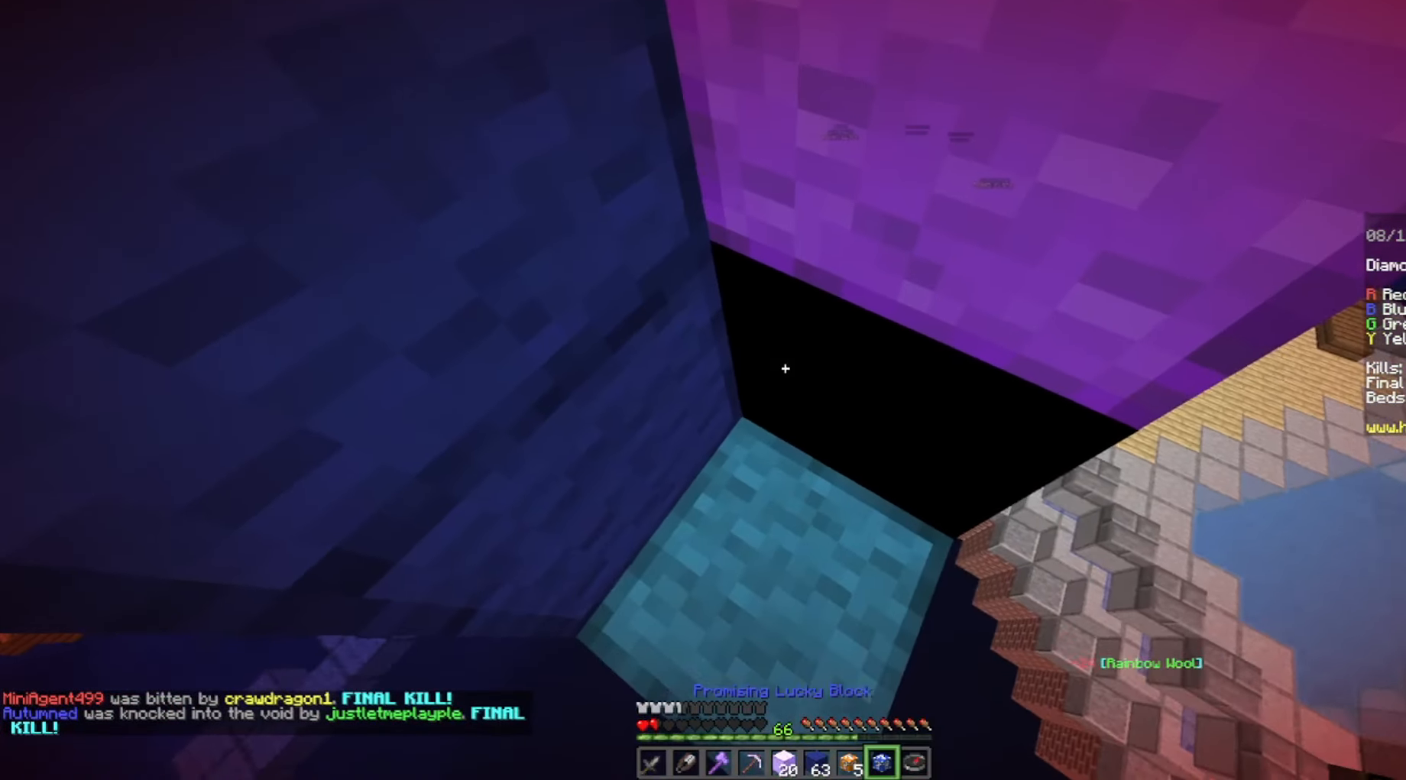
{"keys": [], "mouse": [], "events": []}
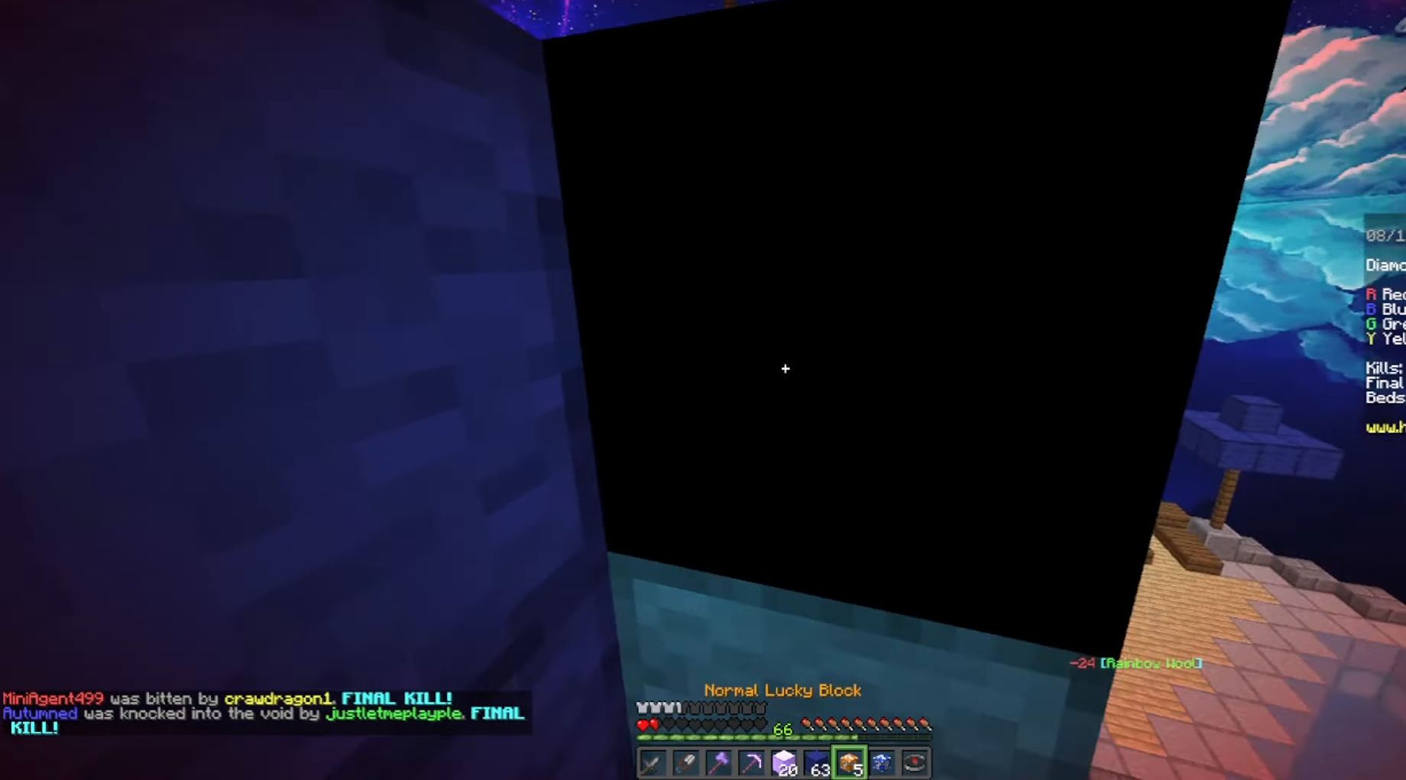
{"keys": ["d"], "mouse": [], "events": [[500, "d", "down"]]}
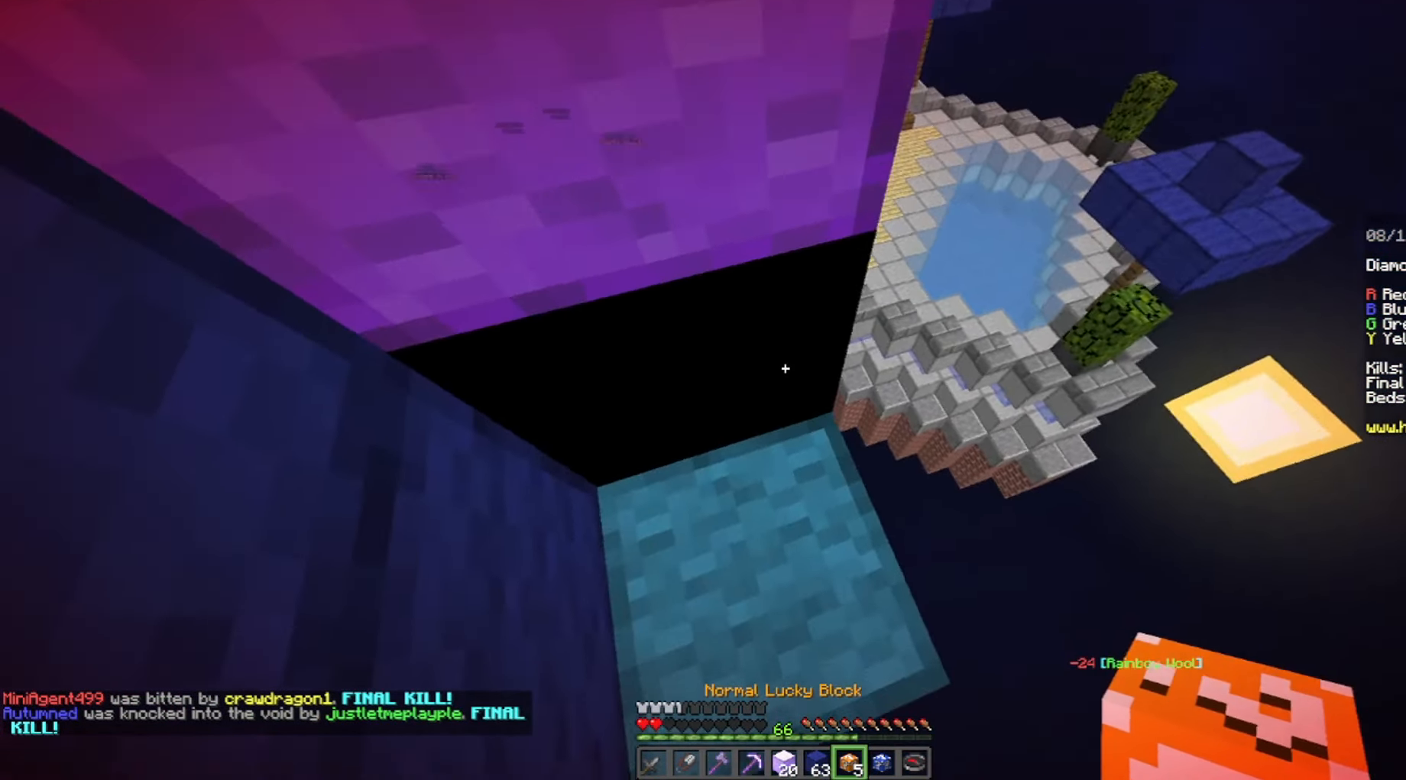
{"keys": [], "mouse": [], "events": [[480, "d", "up"]]}
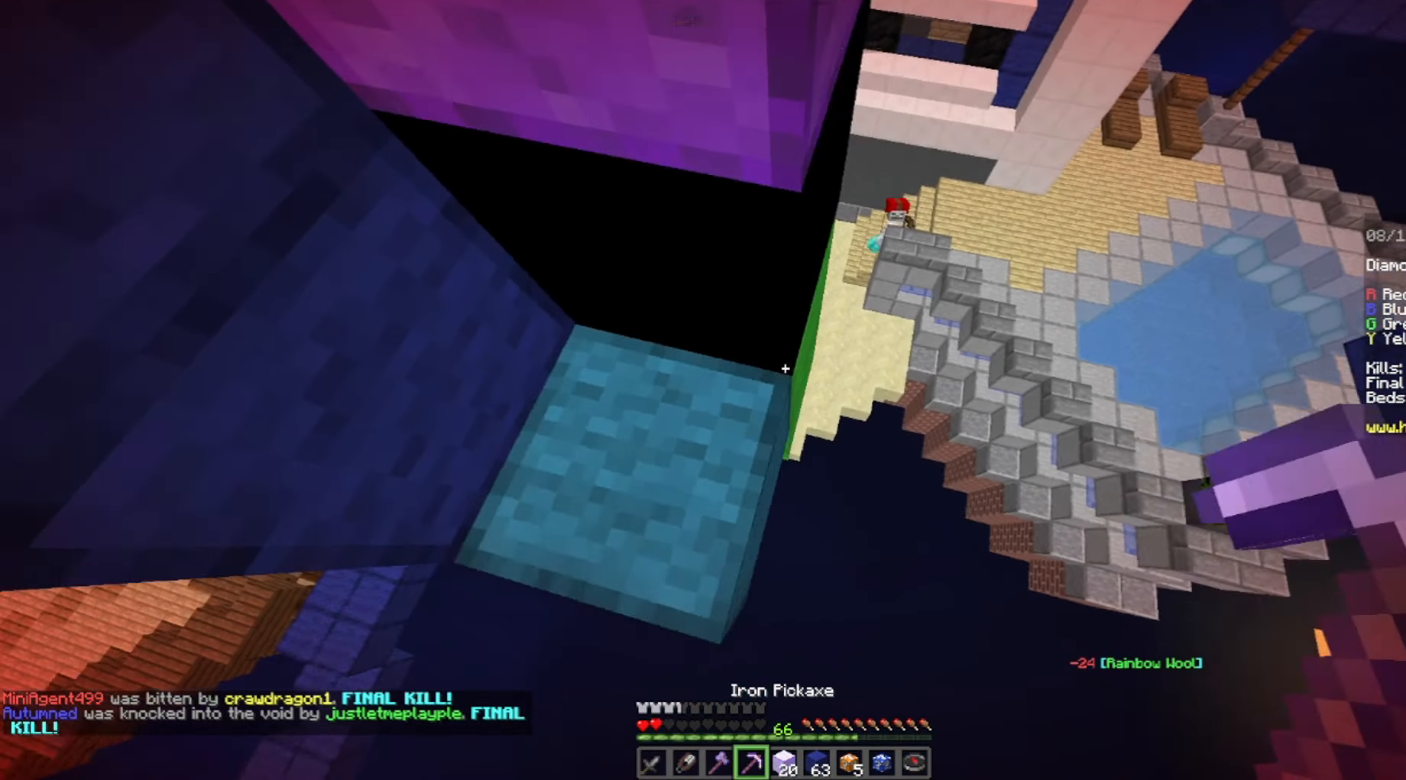
{"keys": ["s"], "mouse": ["right"], "events": [[400, "s", "down"], [440, "mouse_right", "down"]]}
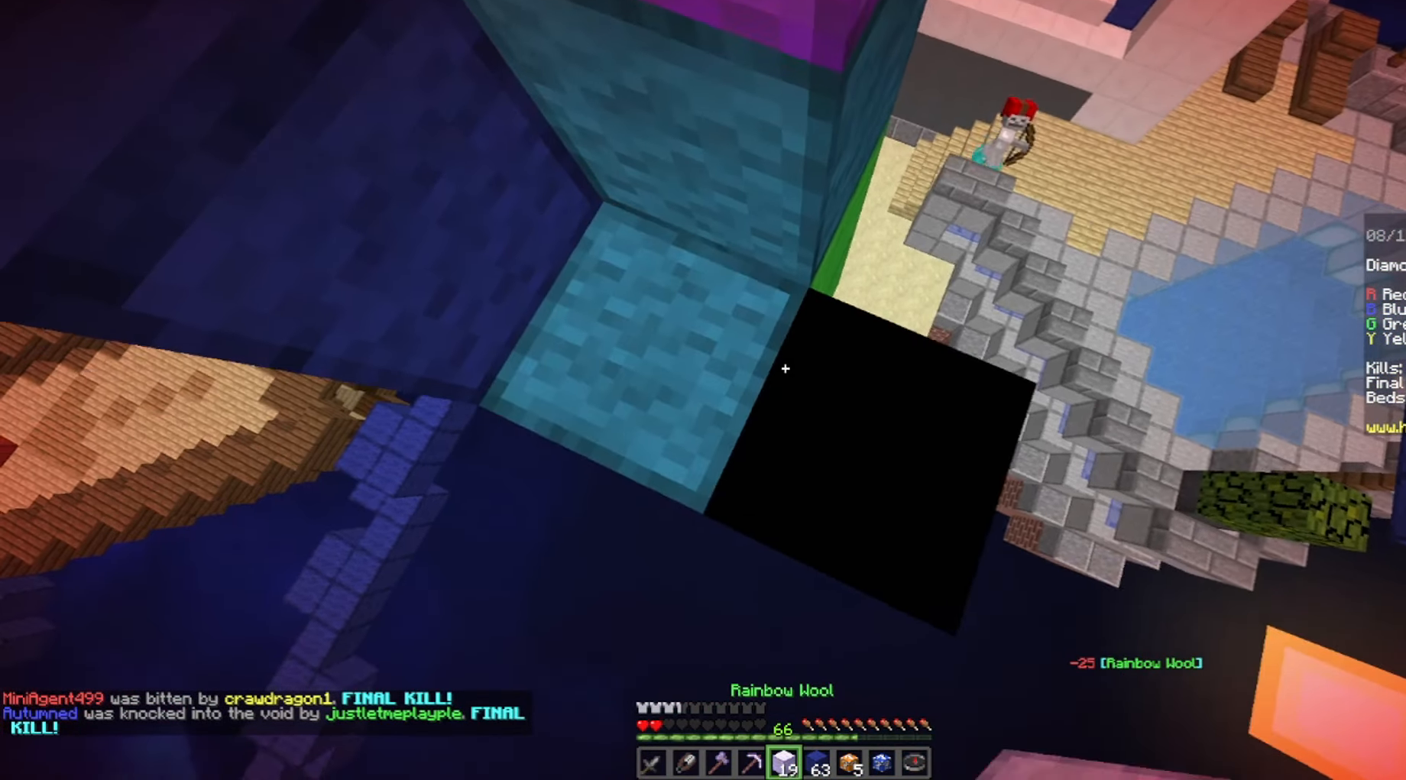
{"keys": ["a"], "mouse": ["right"], "events": [[80, "s", "up"], [180, "mouse_right", "up"], [200, "a", "down"], [380, "a", "up"], [380, "mouse_right", "down"], [500, "a", "down"]]}
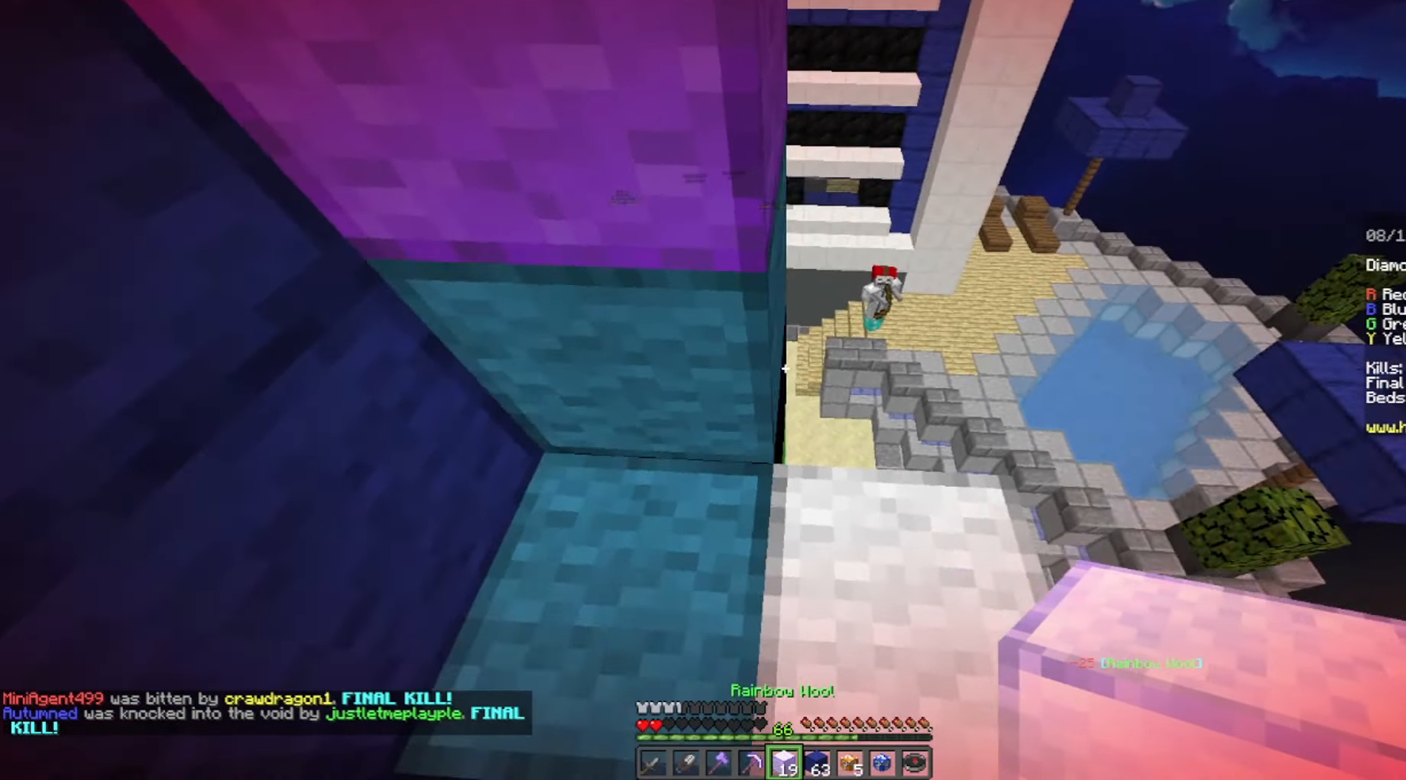
{"keys": ["a", "s"], "mouse": [], "events": [[80, "mouse_right", "up"], [240, "s", "down"]]}
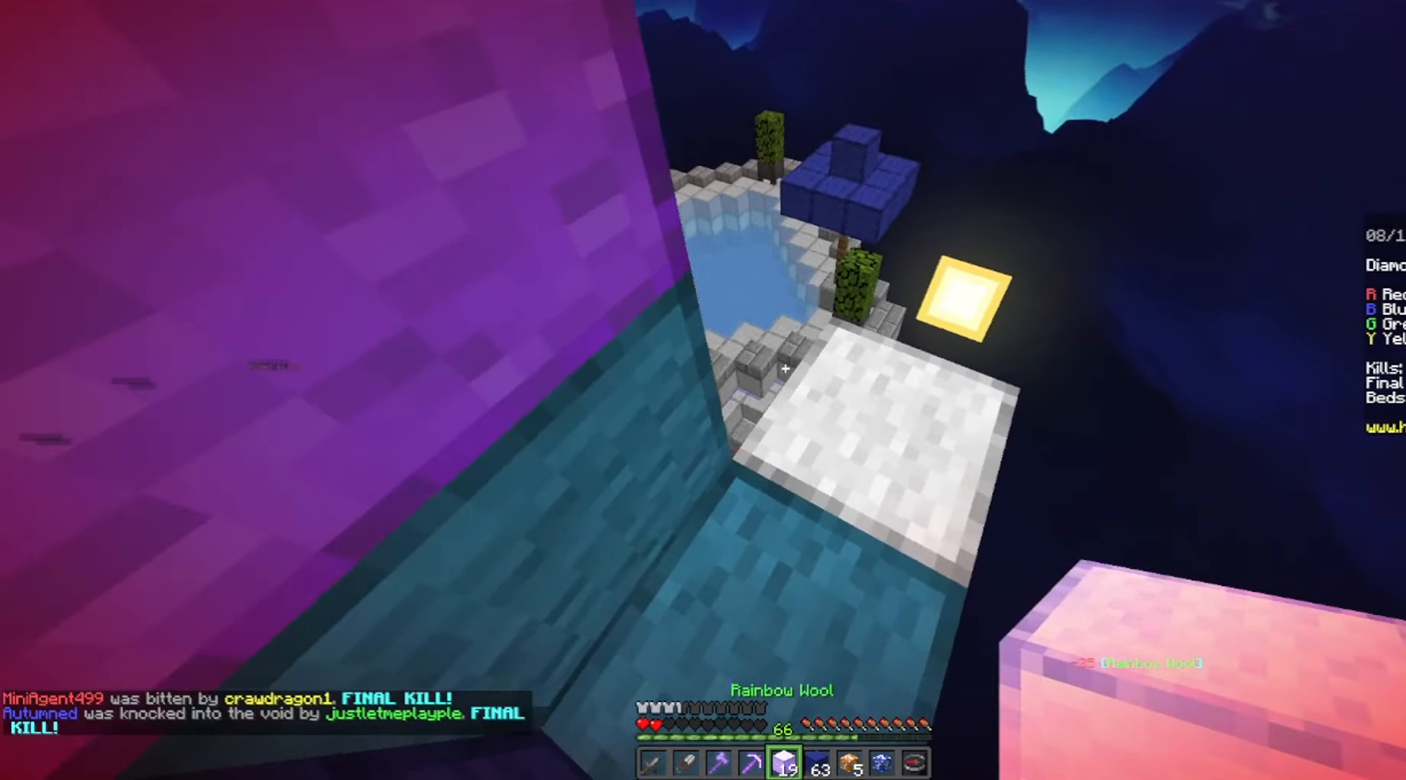
{"keys": [], "mouse": [], "events": [[280, "a", "up"], [280, "s", "up"]]}
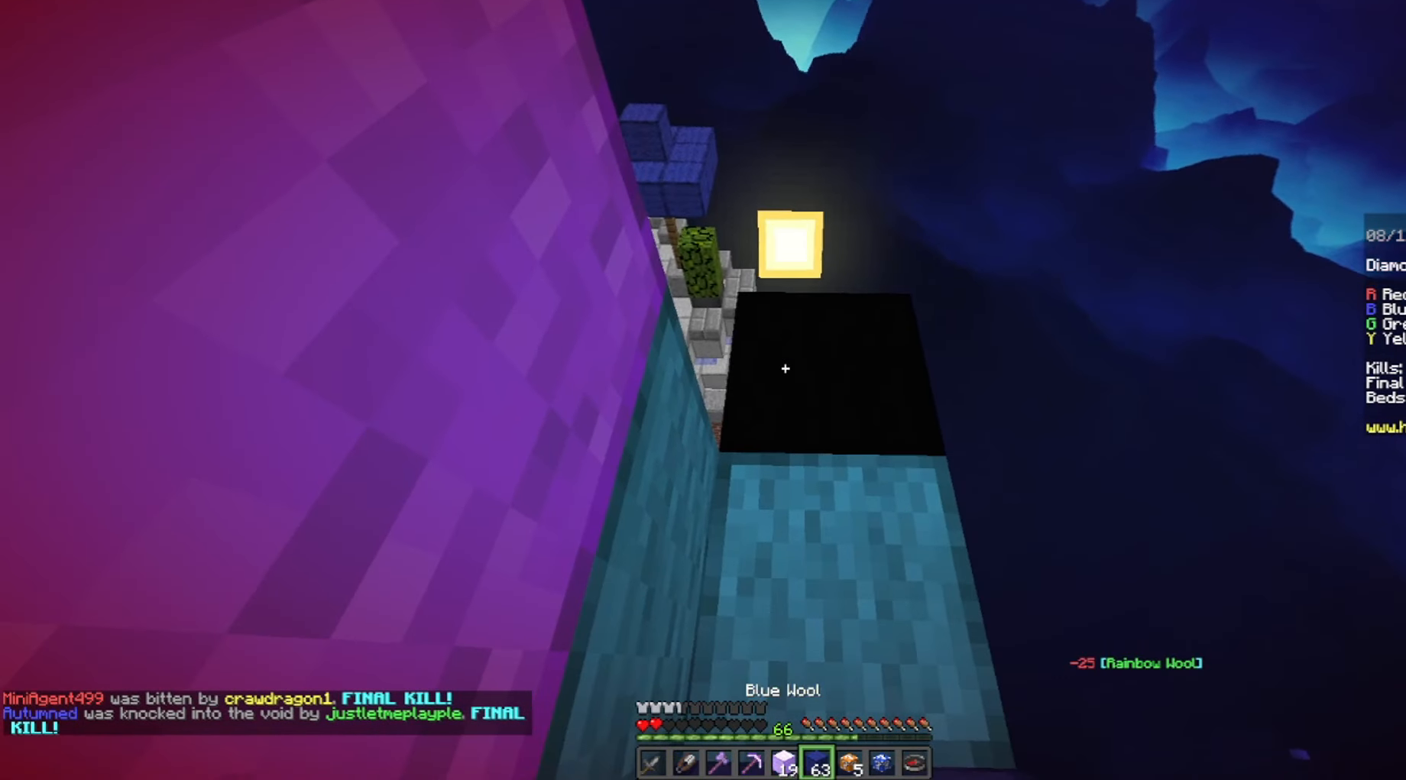
{"keys": [], "mouse": ["right"], "events": [[400, "mouse_right", "down"]]}
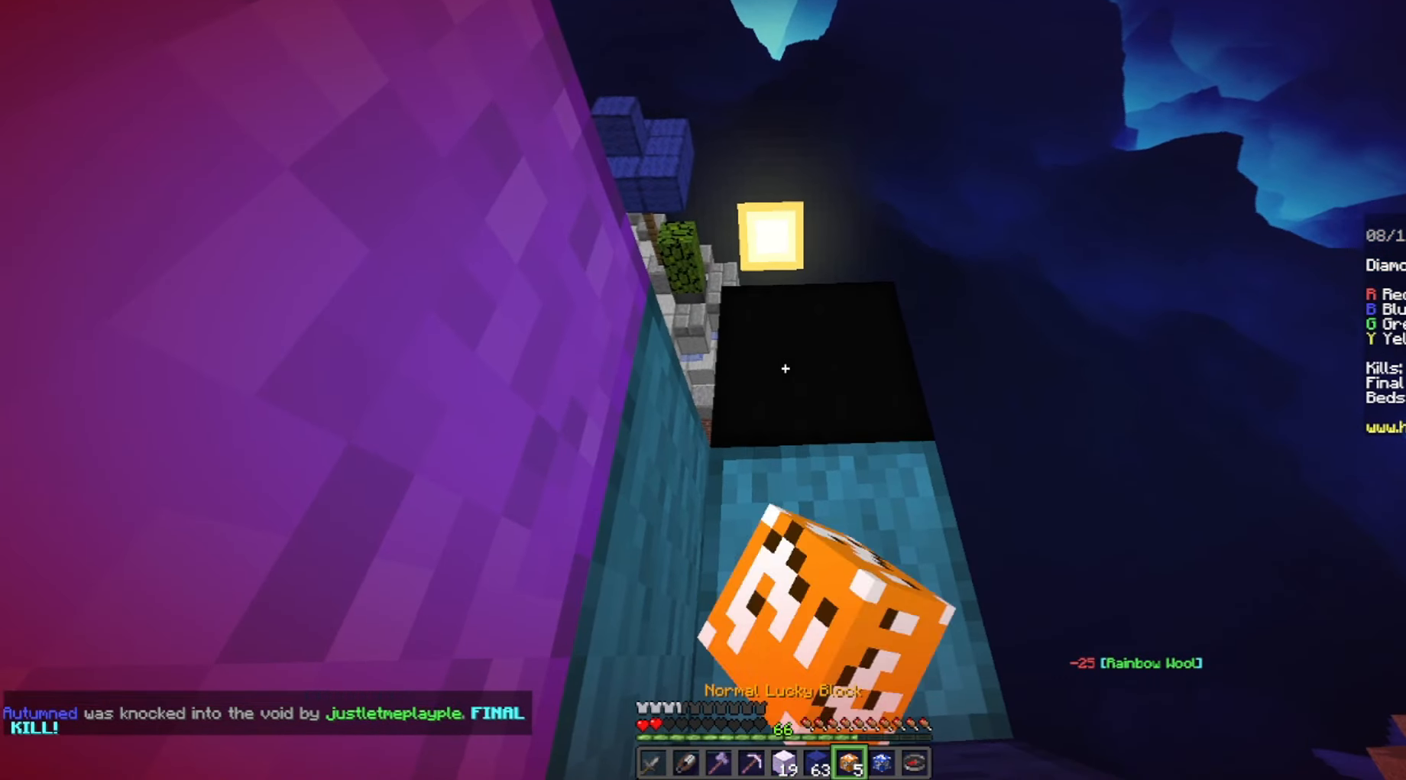
{"keys": [], "mouse": ["left"], "events": [[80, "mouse_right", "up"], [240, "mouse_left", "down"]]}
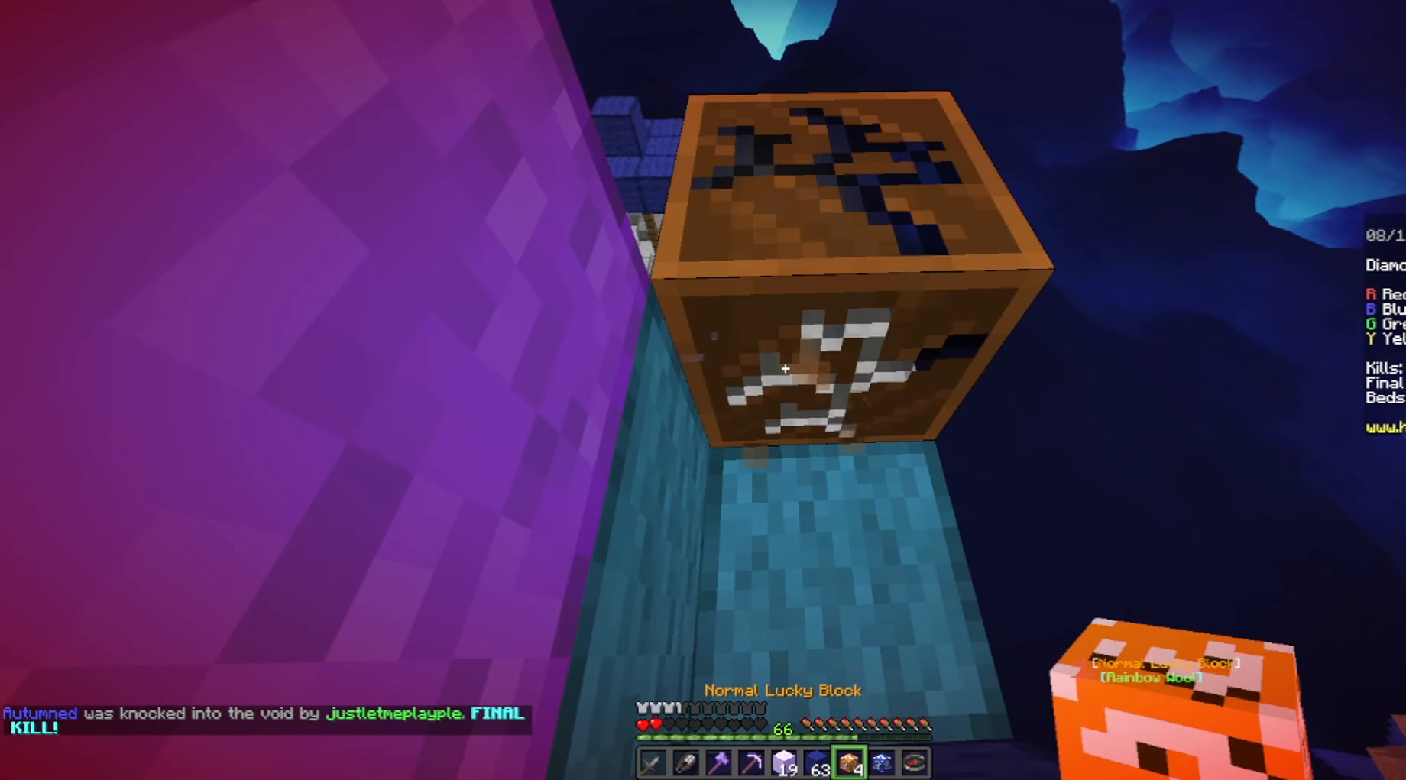
{"keys": ["w"], "mouse": ["left"], "events": [[40, "w", "down"], [180, "w", "up"], [480, "w", "down"]]}
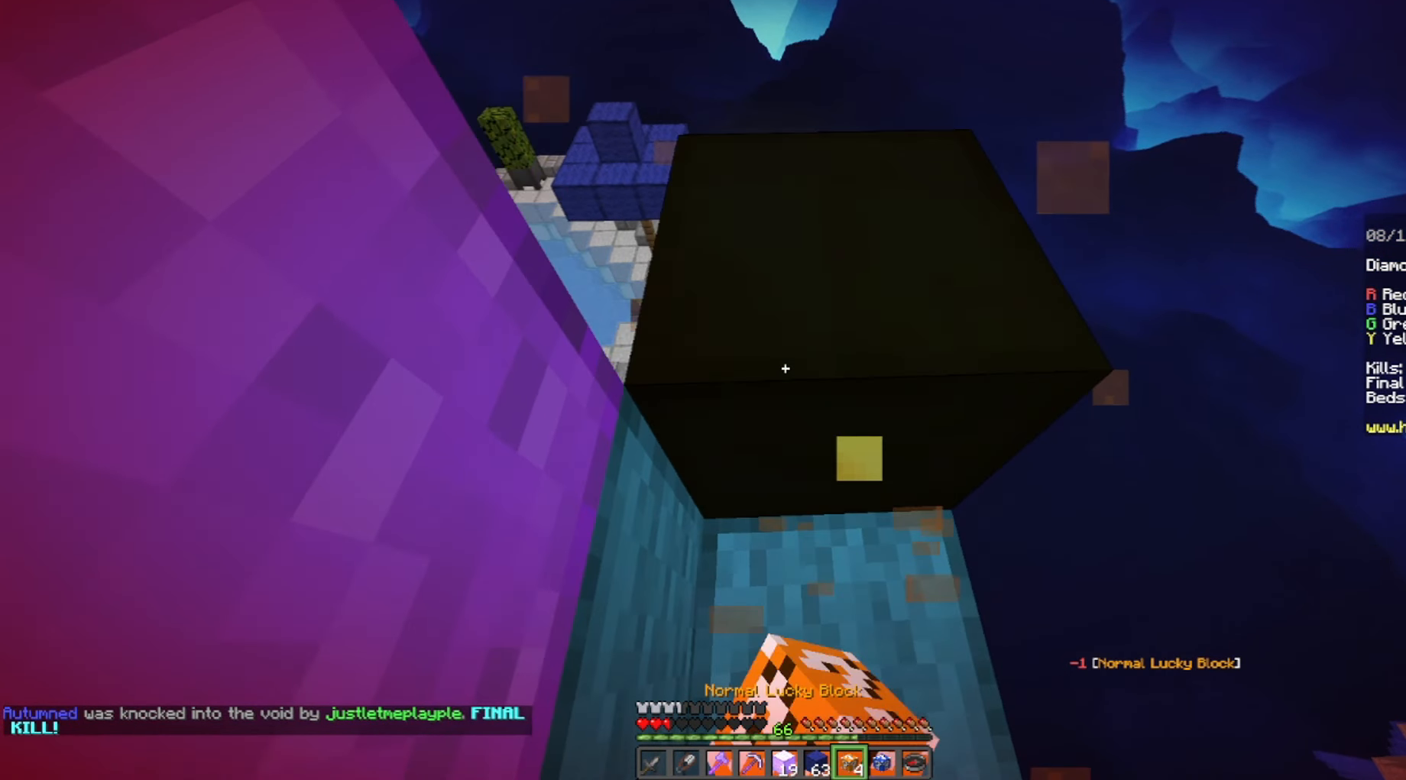
{"keys": ["s"], "mouse": [], "events": [[40, "mouse_left", "up"], [140, "w", "up"], [340, "s", "down"]]}
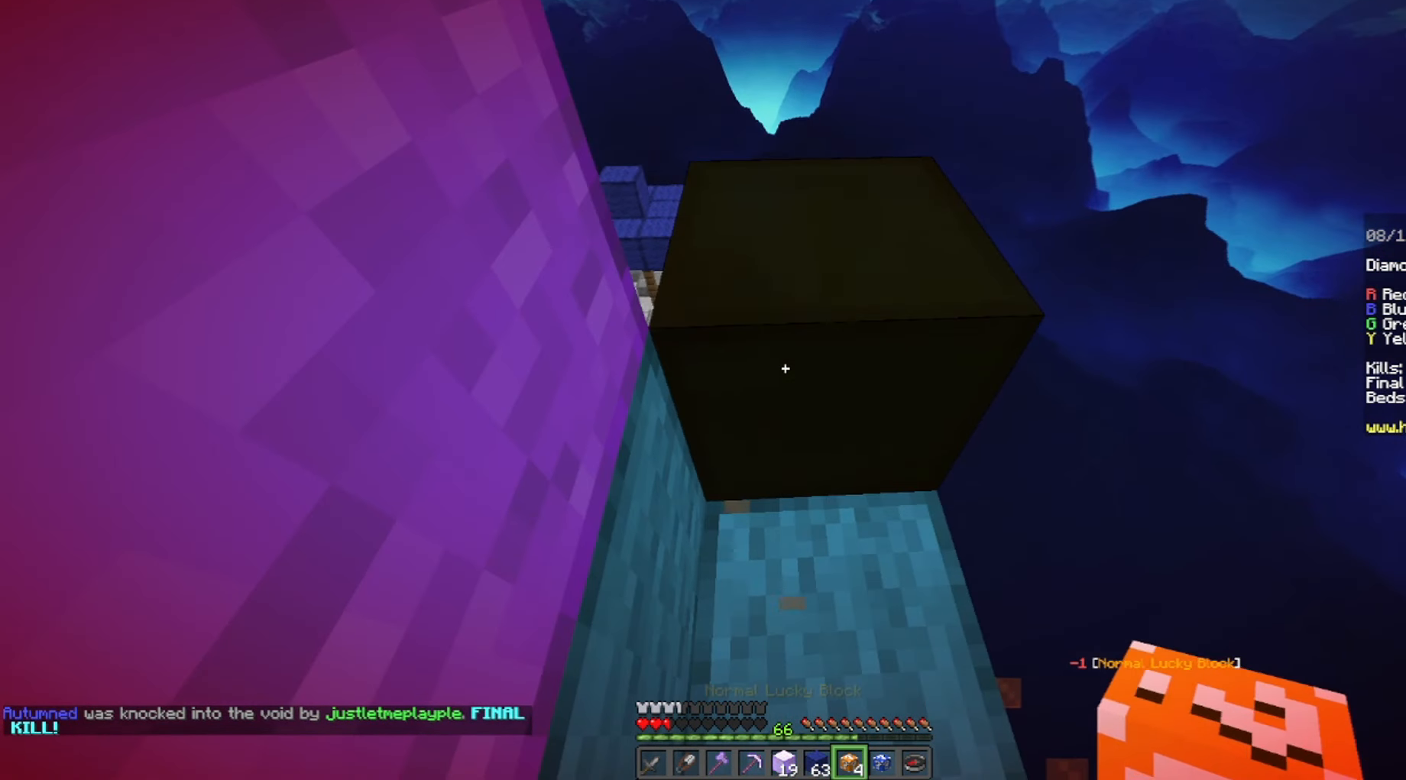
{"keys": [], "mouse": ["right"], "events": [[140, "s", "up"], [500, "mouse_right", "down"]]}
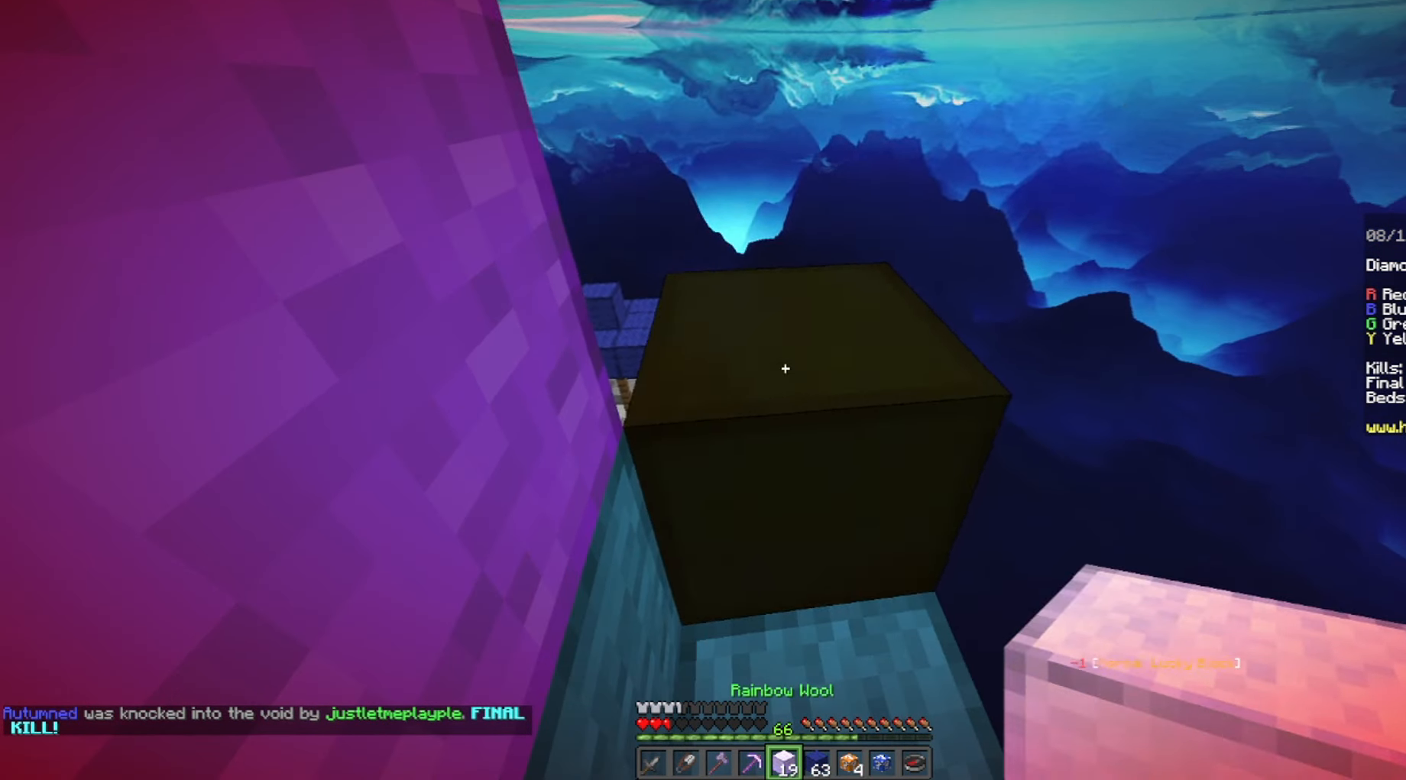
{"keys": [], "mouse": [], "events": [[180, "mouse_right", "up"]]}
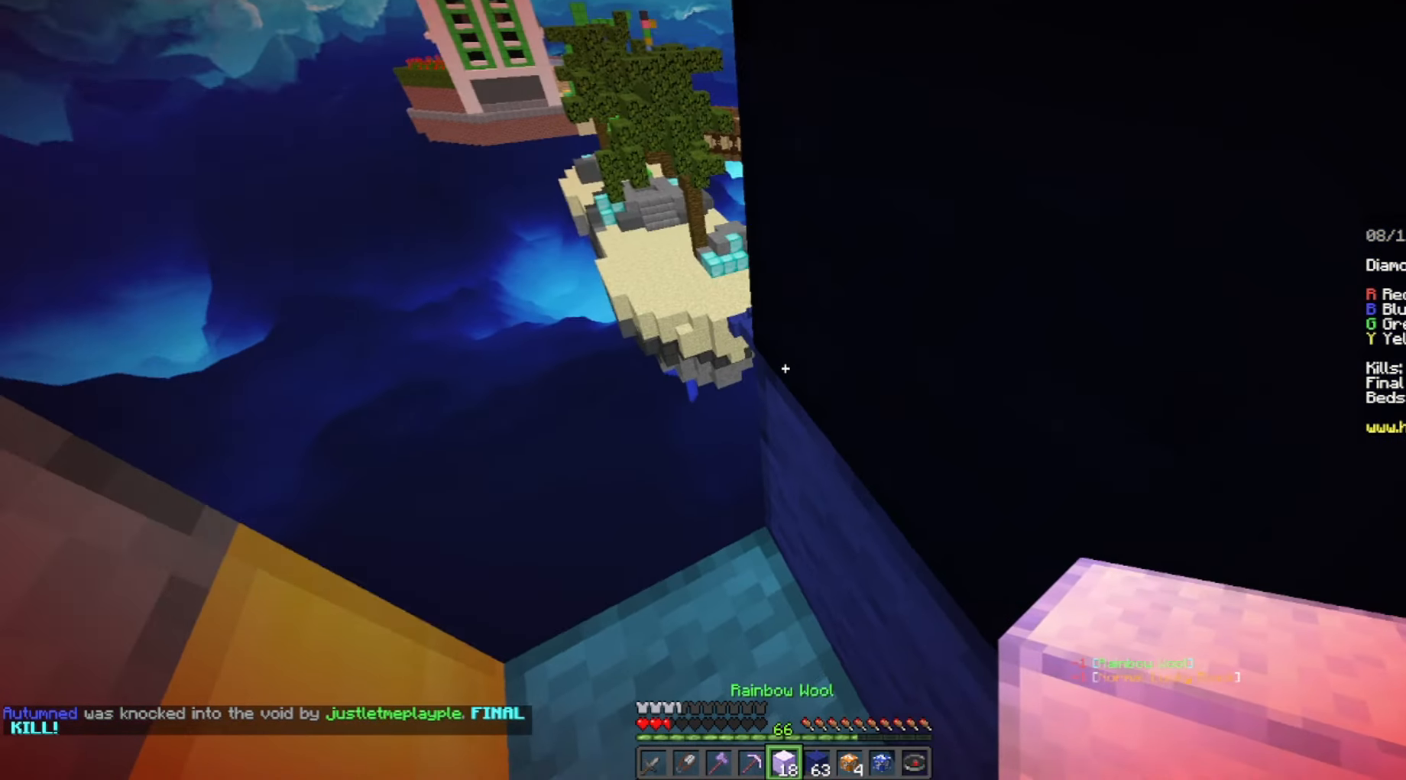
{"keys": [], "mouse": [], "events": []}
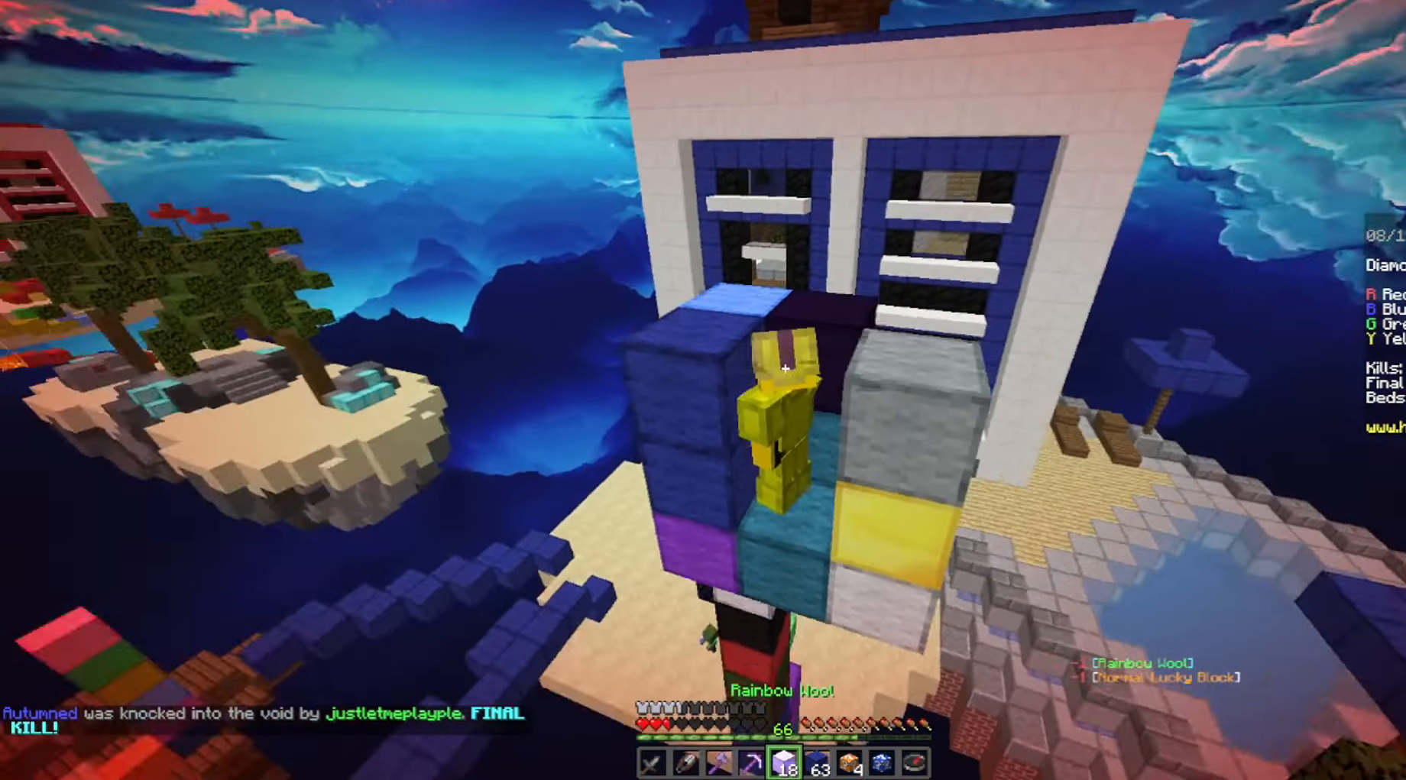
{"keys": [], "mouse": [], "events": []}
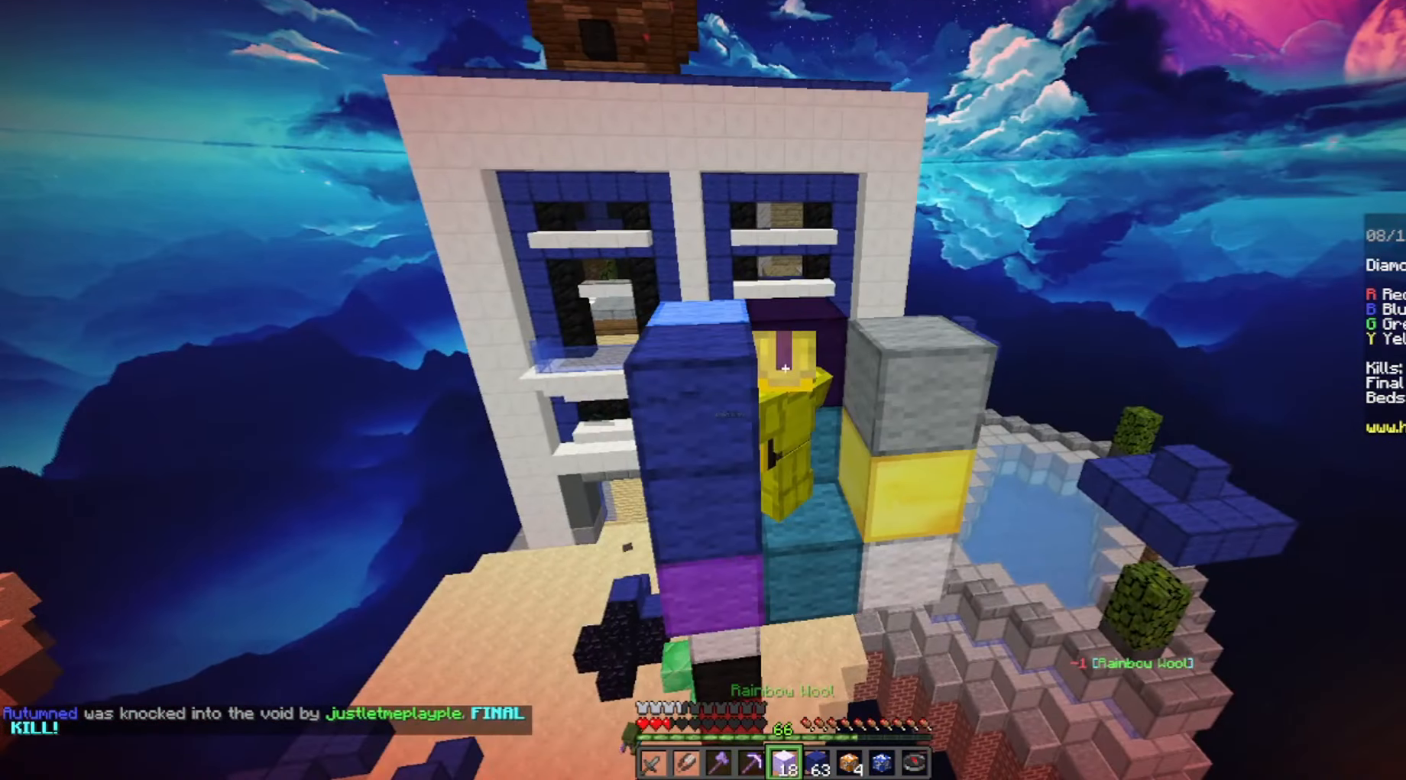
{"keys": [], "mouse": [], "events": []}